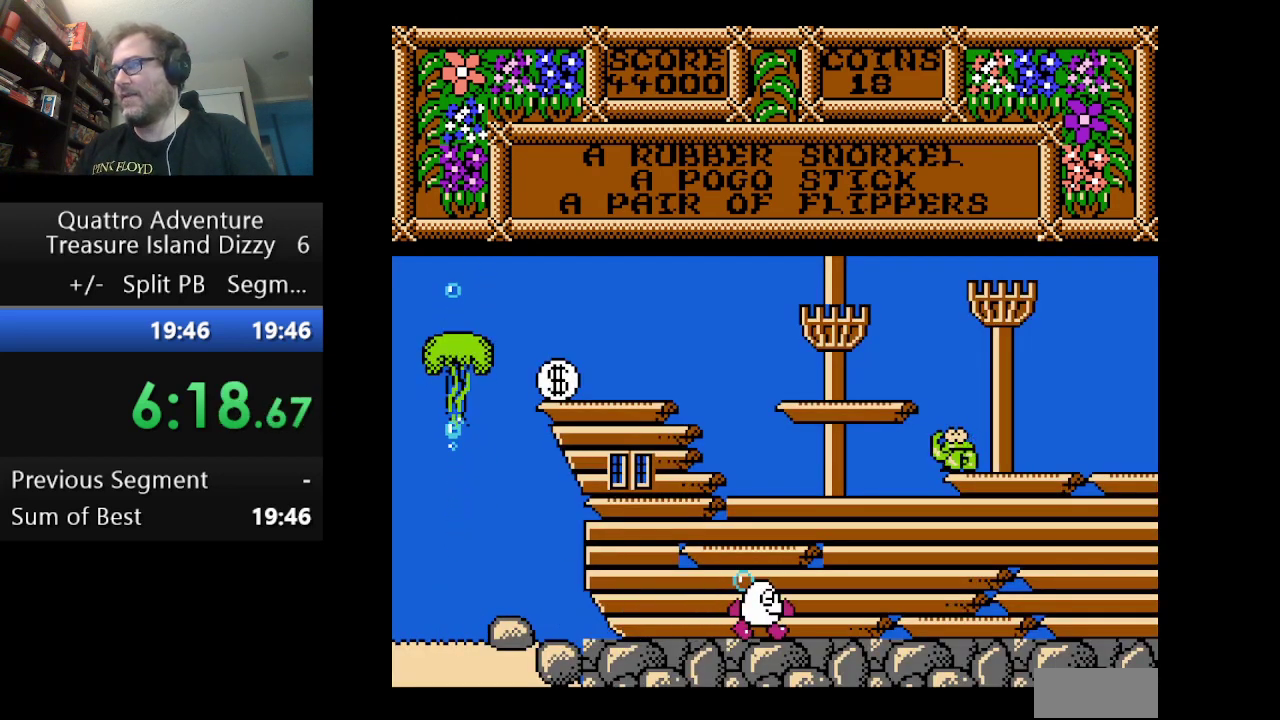
Gameplay with a controller (Nintendo layout); each line is a JSON object with the inputs held at the frame after it. "events" lists button and stick changes between this image and that frame as [ms after this image, input, new state], when the widget could be followed in between. Not read: L3 R3.
{"buttons": [], "events": [[500, "DPAD_RIGHT", "up"]]}
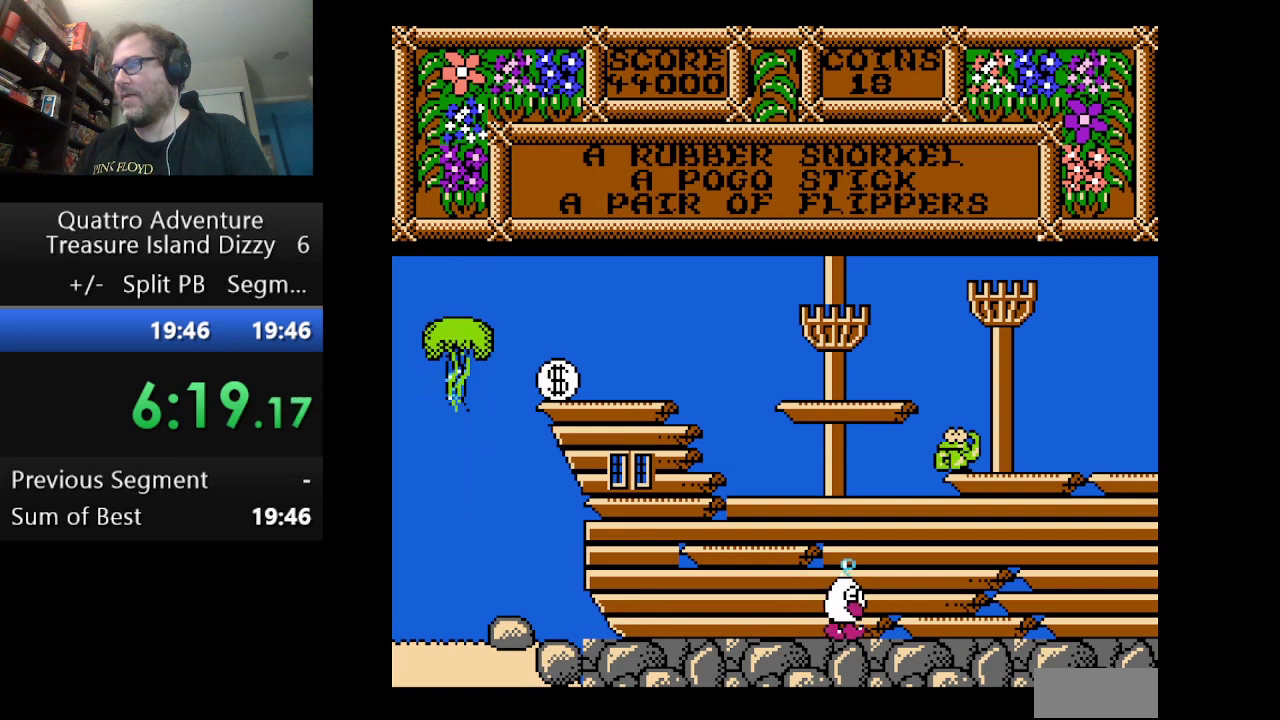
{"buttons": ["A"], "events": [[167, "A", "down"], [292, "A", "up"], [375, "A", "down"]]}
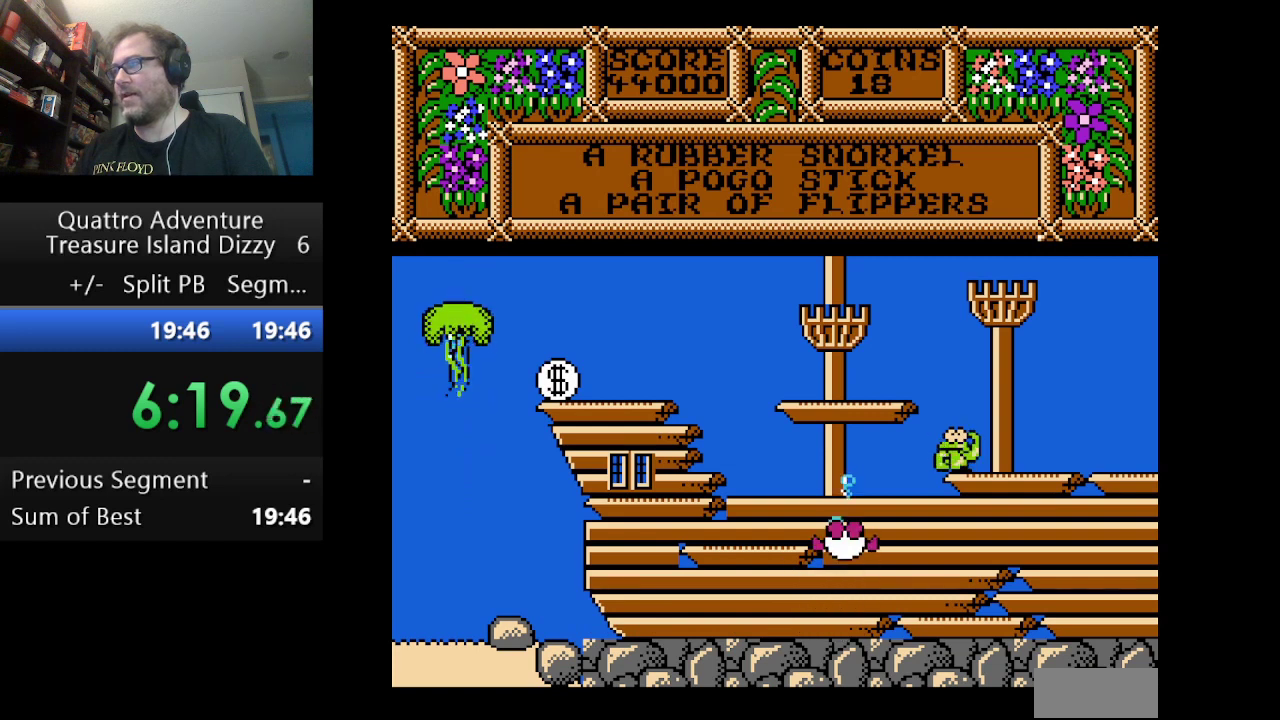
{"buttons": ["DPAD_LEFT"], "events": [[333, "A", "up"], [333, "DPAD_LEFT", "down"], [375, "A", "down"], [500, "A", "up"]]}
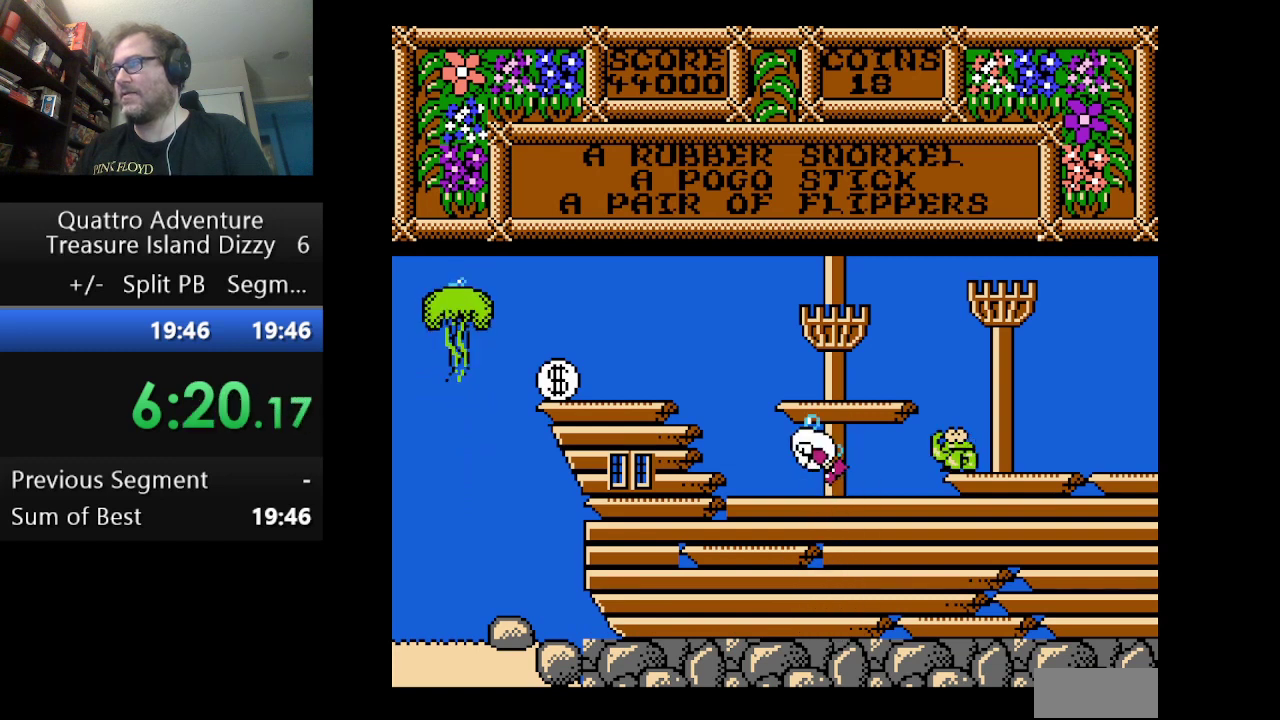
{"buttons": ["A", "DPAD_LEFT"], "events": [[42, "A", "down"], [167, "A", "up"], [292, "A", "down"], [334, "A", "up"], [459, "A", "down"]]}
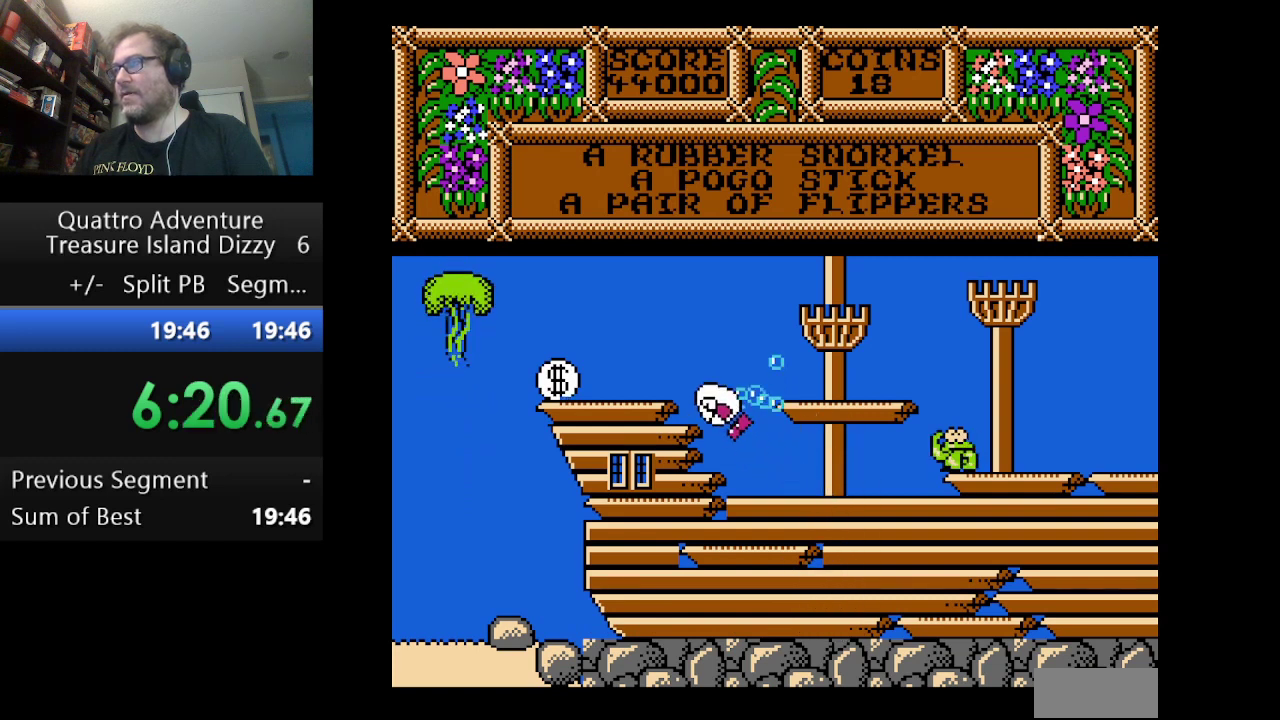
{"buttons": ["DPAD_LEFT"], "events": [[41, "A", "up"], [166, "A", "down"], [250, "A", "up"]]}
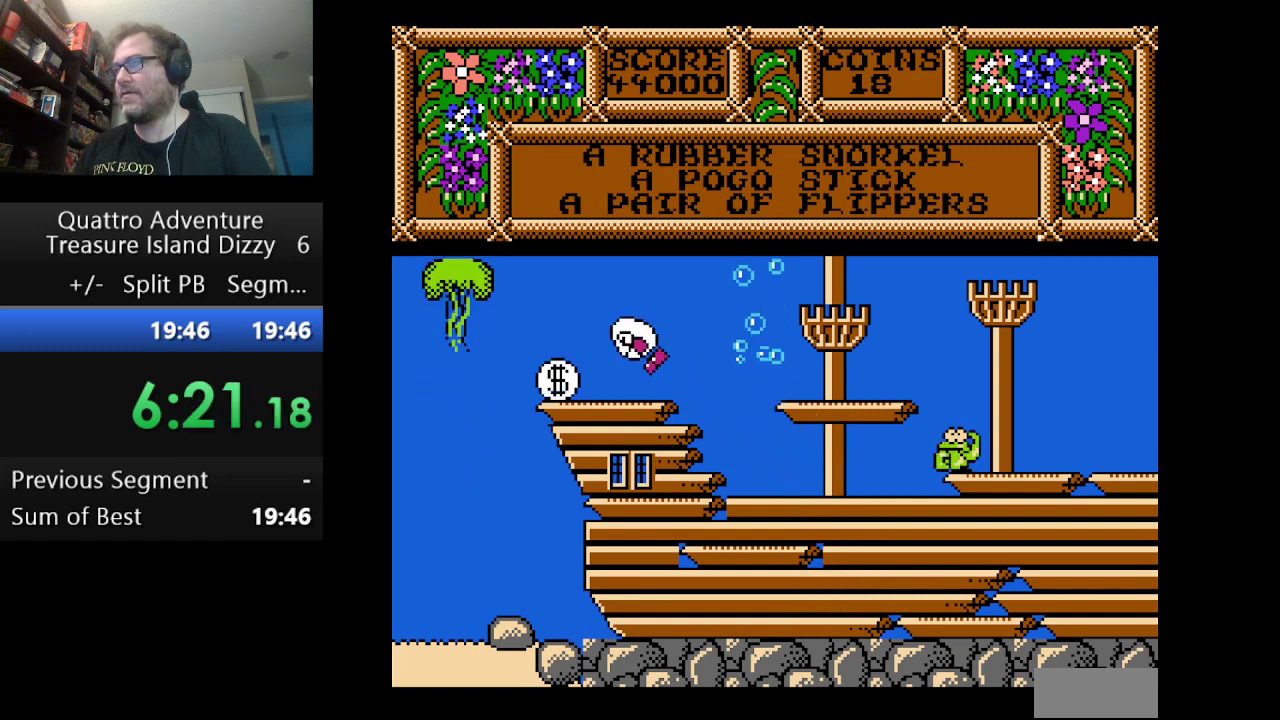
{"buttons": ["B"], "events": [[417, "DPAD_LEFT", "up"], [501, "B", "down"]]}
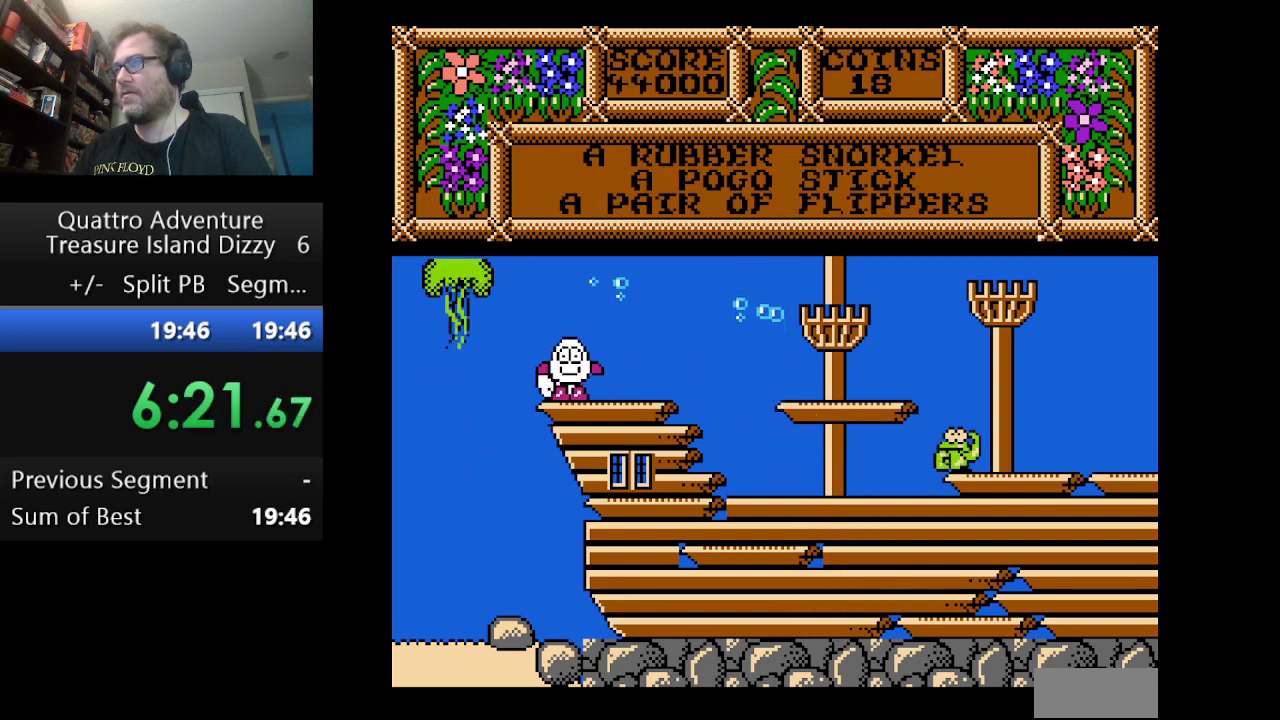
{"buttons": ["A"], "events": [[166, "B", "up"], [292, "A", "down"], [375, "A", "up"], [458, "A", "down"]]}
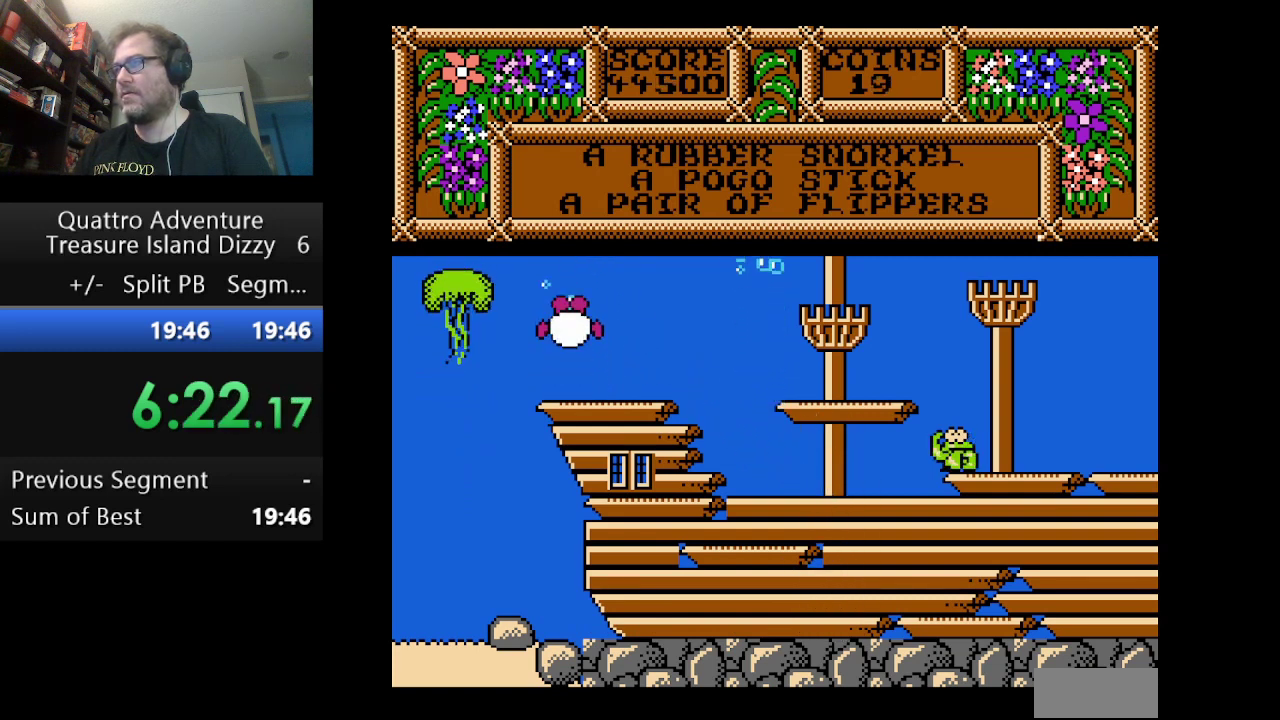
{"buttons": ["A"], "events": [[42, "A", "up"], [125, "A", "down"]]}
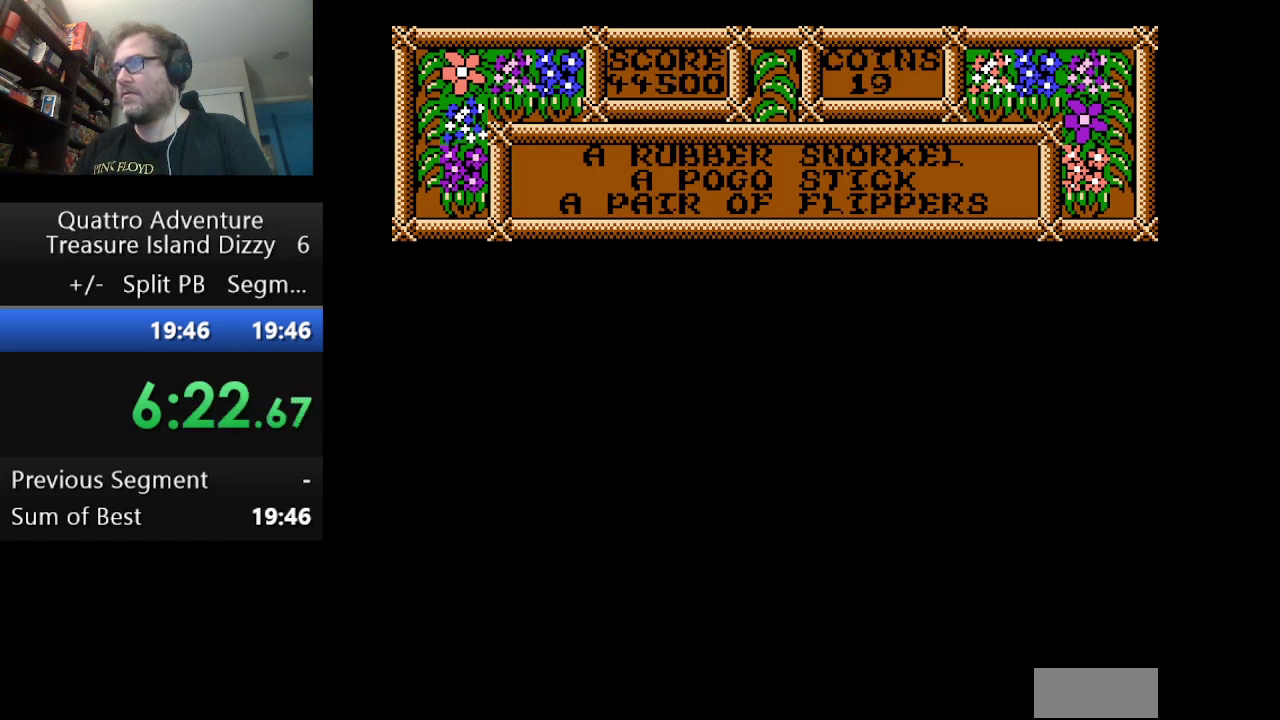
{"buttons": ["A"], "events": [[83, "A", "up"], [166, "A", "down"], [250, "A", "up"], [333, "A", "down"]]}
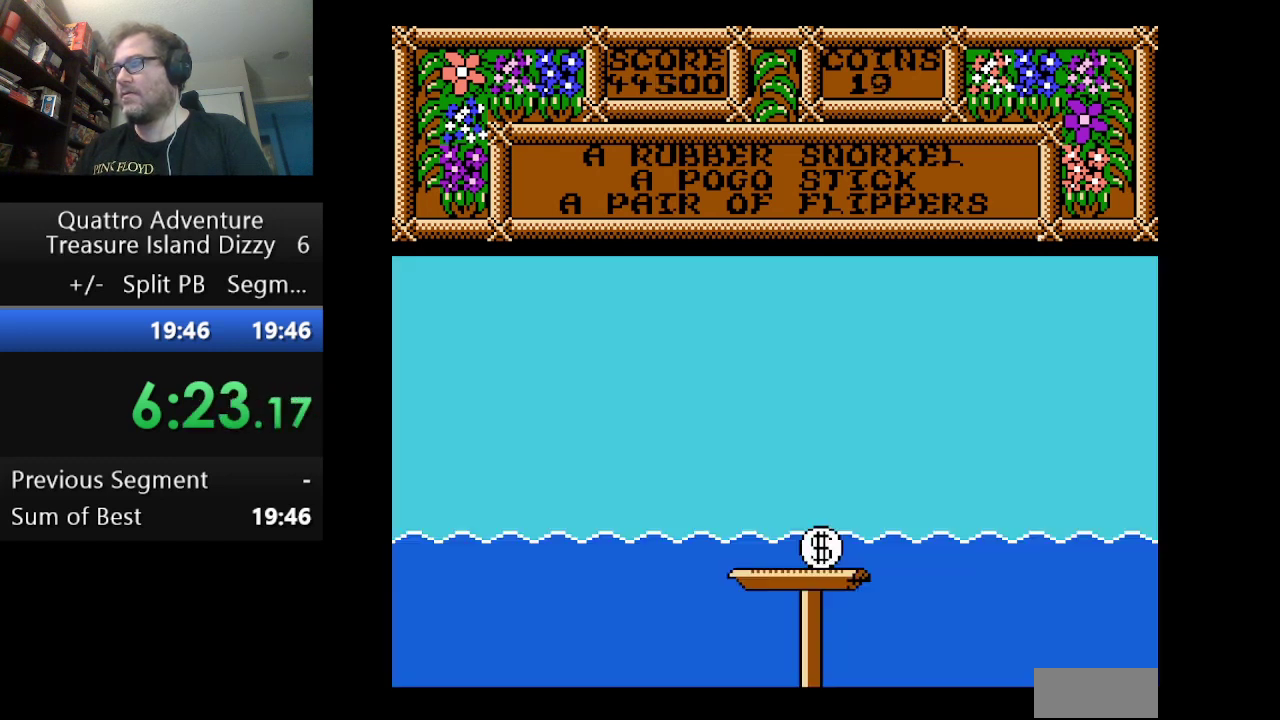
{"buttons": ["DPAD_RIGHT"], "events": [[334, "DPAD_RIGHT", "down"], [501, "A", "up"]]}
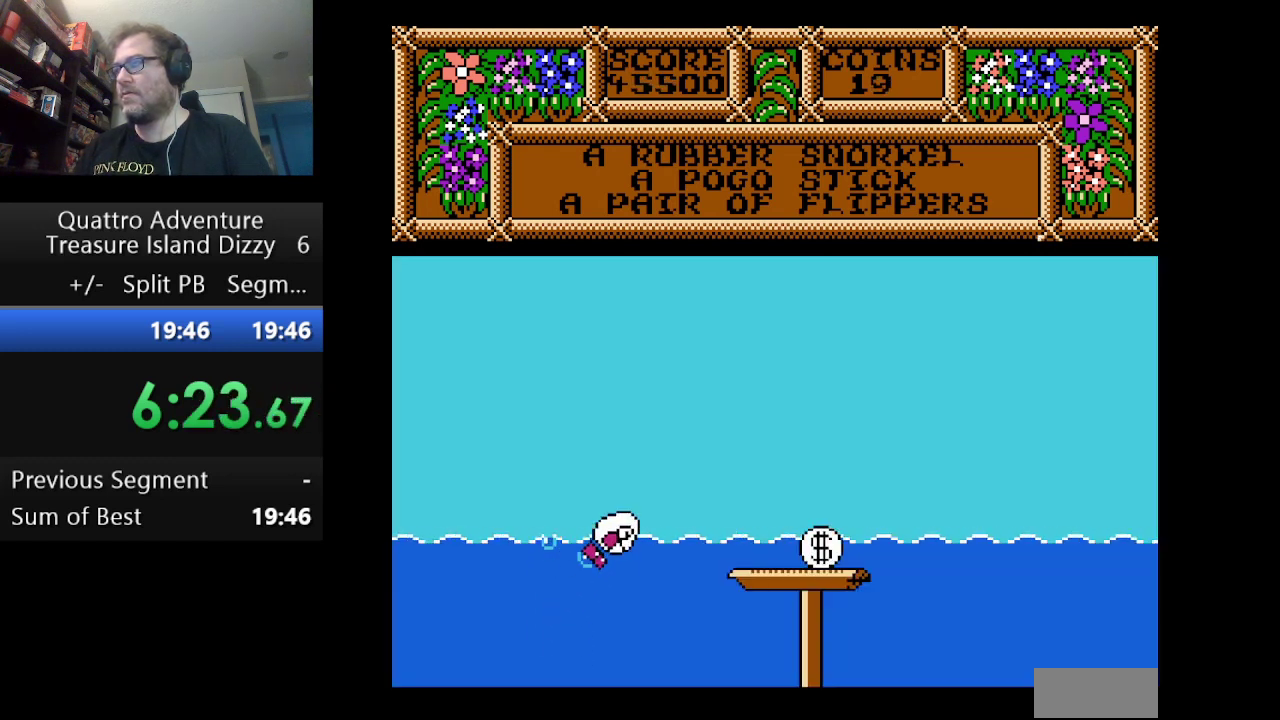
{"buttons": ["A", "DPAD_RIGHT"], "events": [[83, "A", "down"], [166, "A", "up"], [250, "A", "down"], [375, "A", "up"], [458, "A", "down"]]}
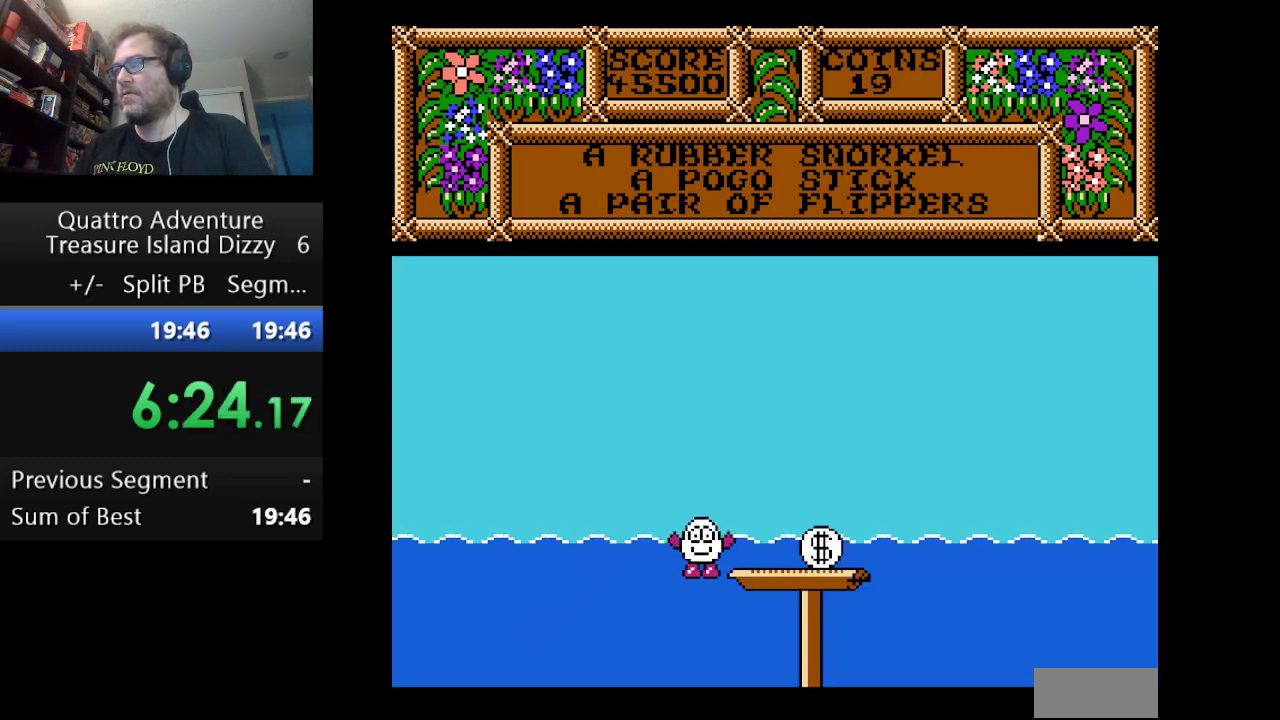
{"buttons": ["DPAD_RIGHT"], "events": [[42, "A", "up"], [125, "A", "down"], [209, "A", "up"]]}
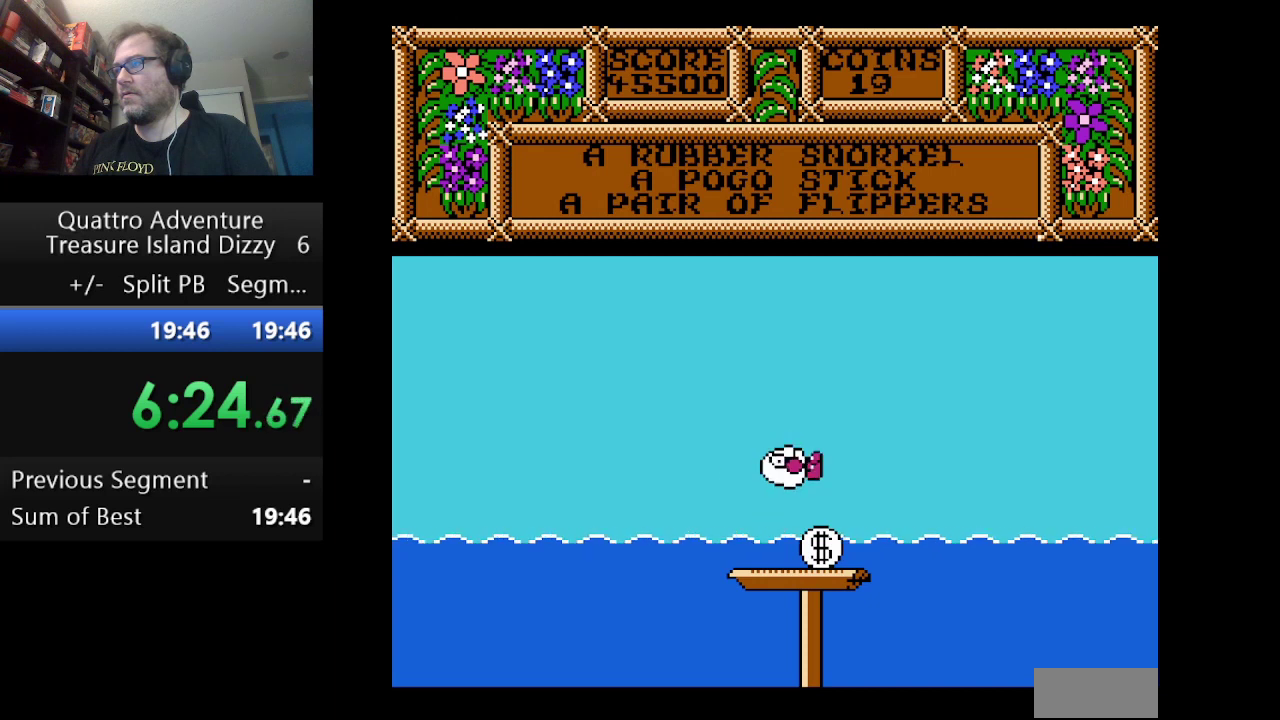
{"buttons": ["DPAD_LEFT"], "events": [[41, "DPAD_RIGHT", "up"], [208, "DPAD_LEFT", "down"]]}
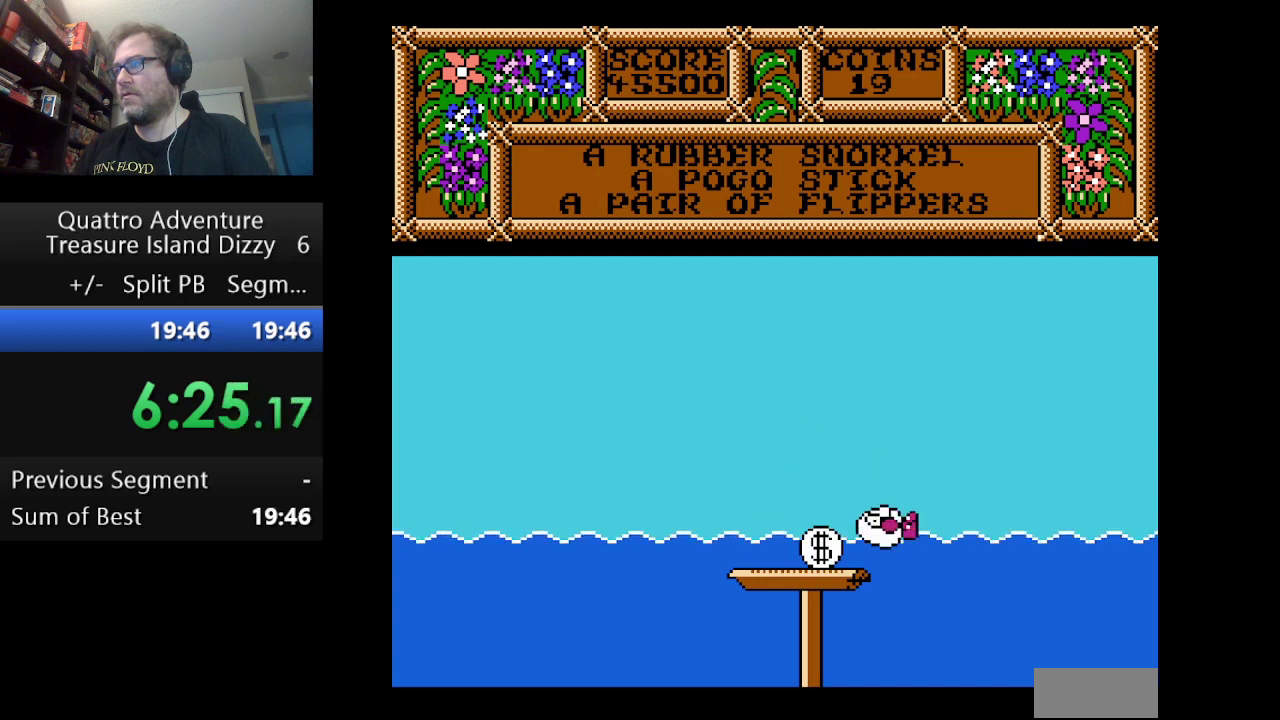
{"buttons": ["DPAD_LEFT"], "events": [[250, "A", "down"], [459, "A", "up"]]}
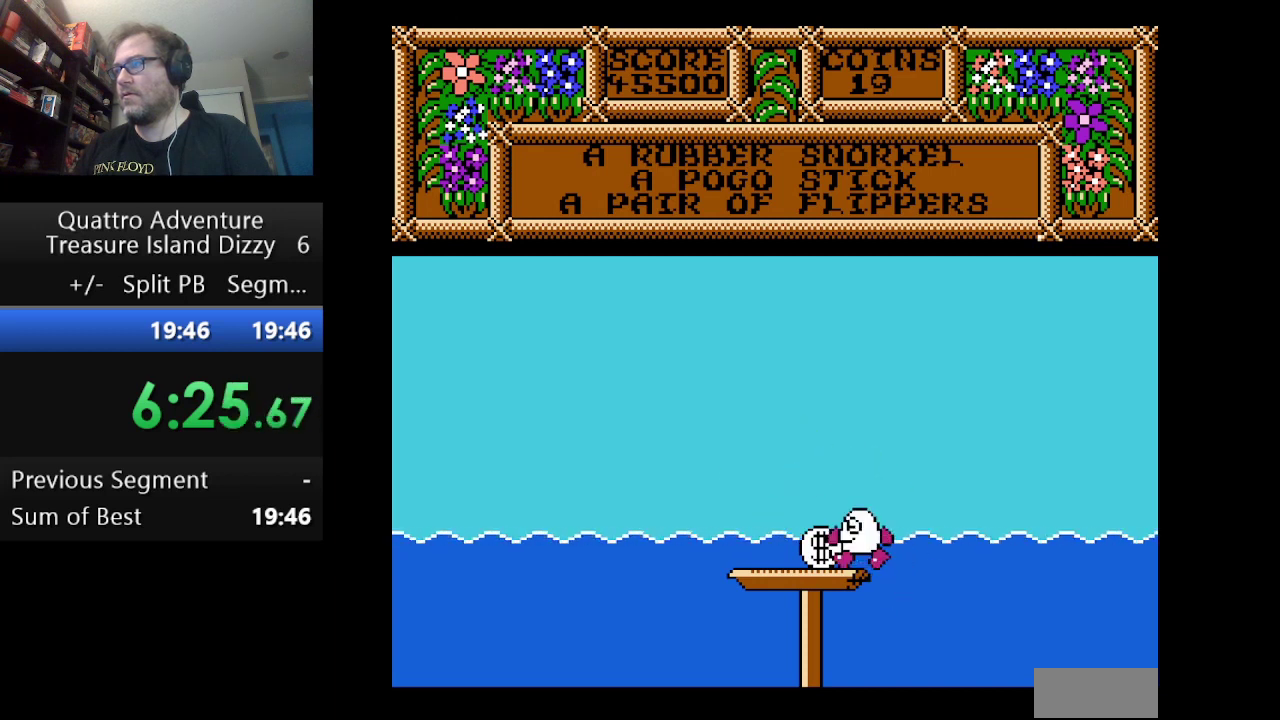
{"buttons": [], "events": [[83, "DPAD_LEFT", "up"]]}
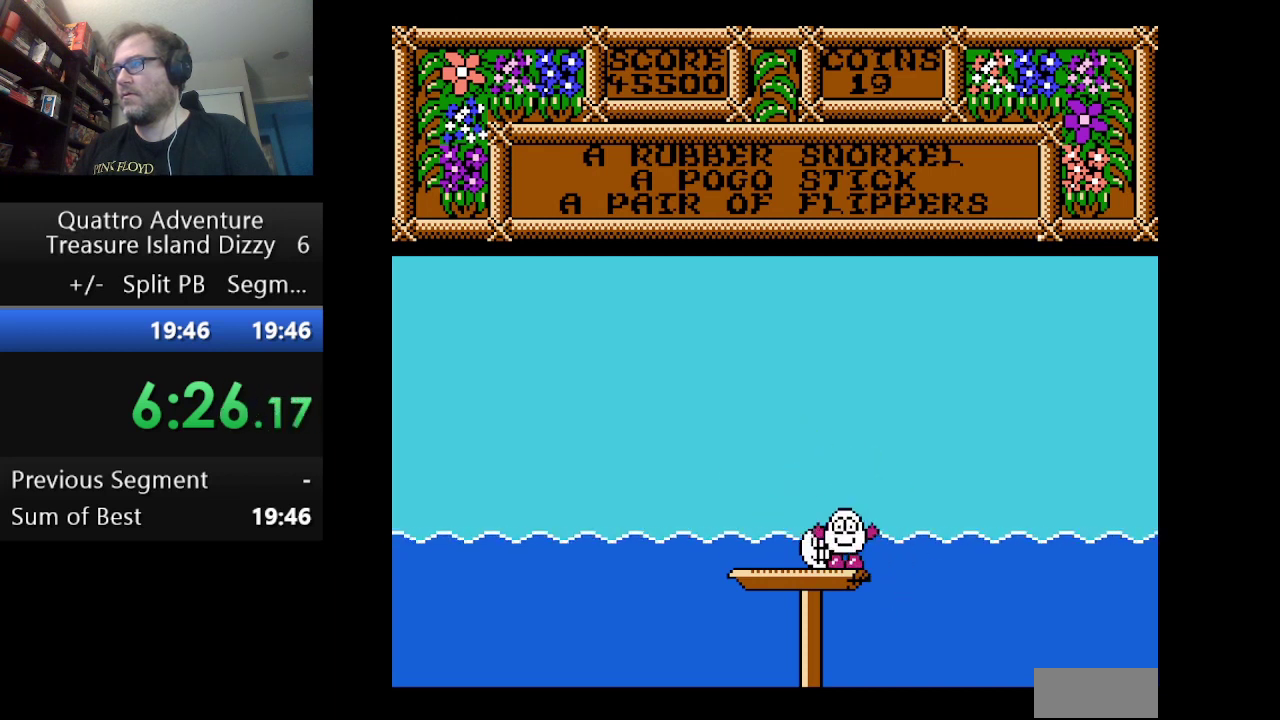
{"buttons": ["DPAD_LEFT"], "events": [[84, "DPAD_LEFT", "down"]]}
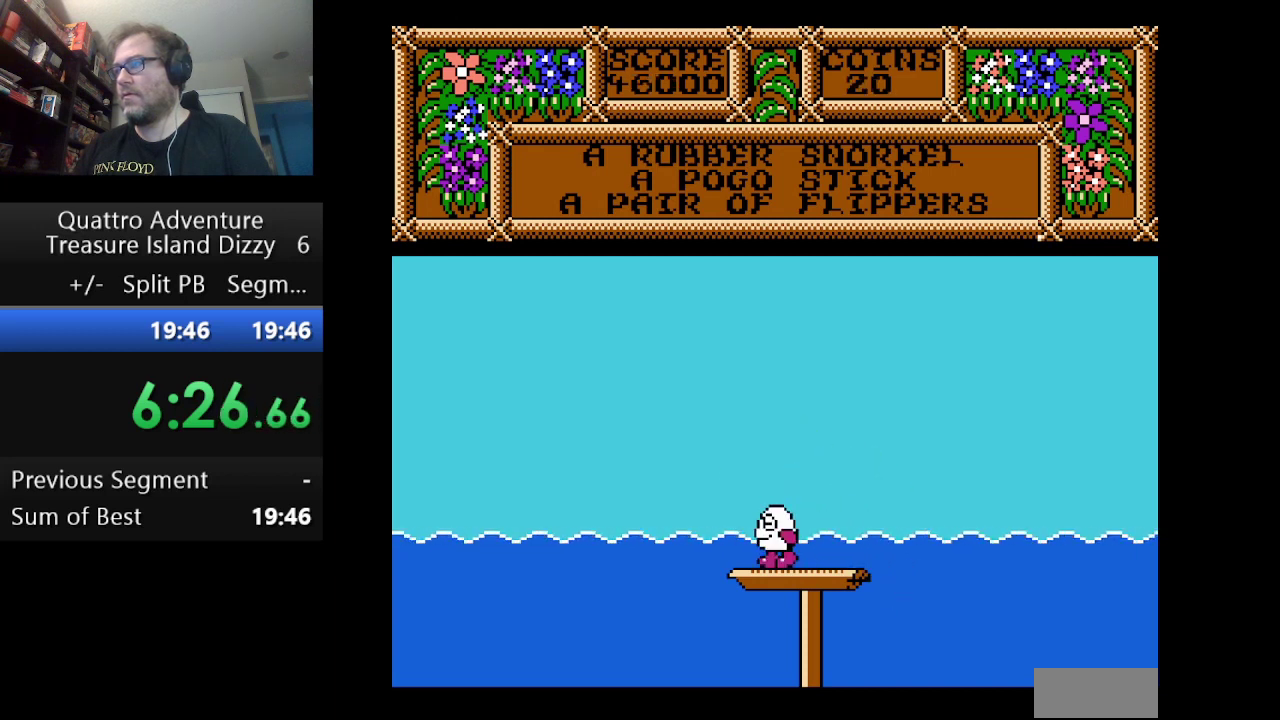
{"buttons": [], "events": [[417, "DPAD_LEFT", "up"]]}
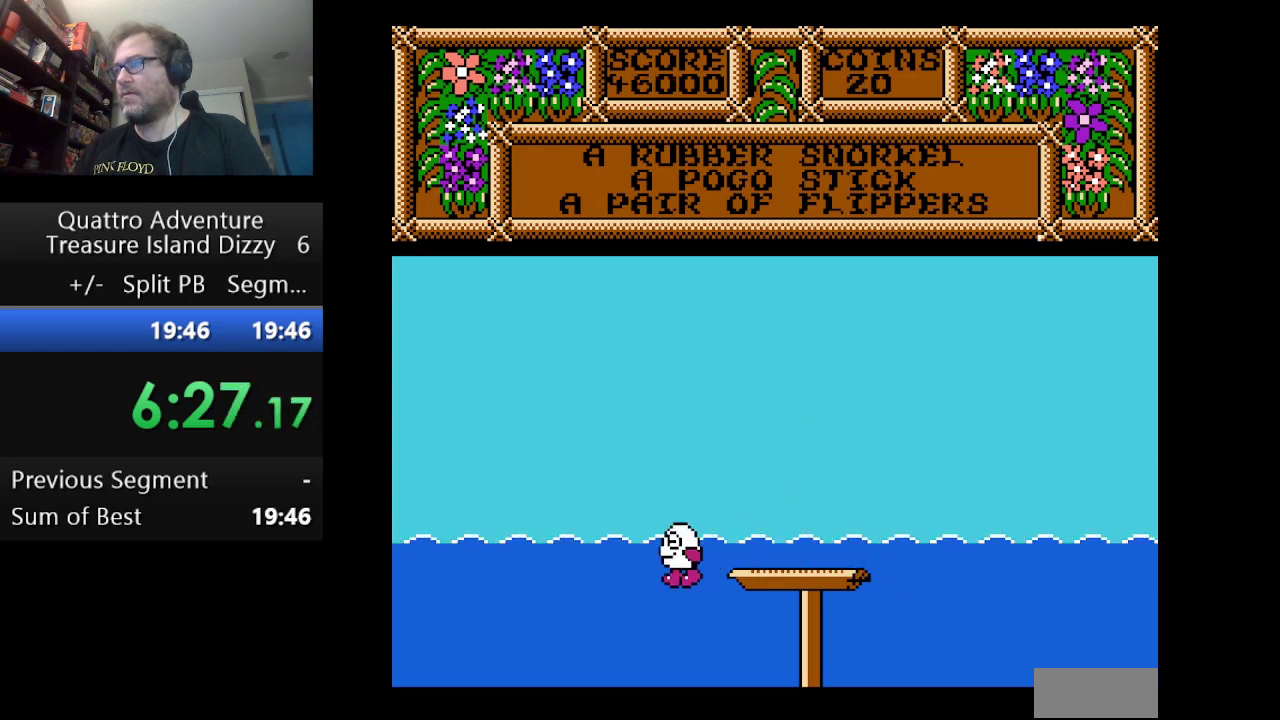
{"buttons": [], "events": [[209, "DPAD_RIGHT", "down"], [334, "DPAD_RIGHT", "up"]]}
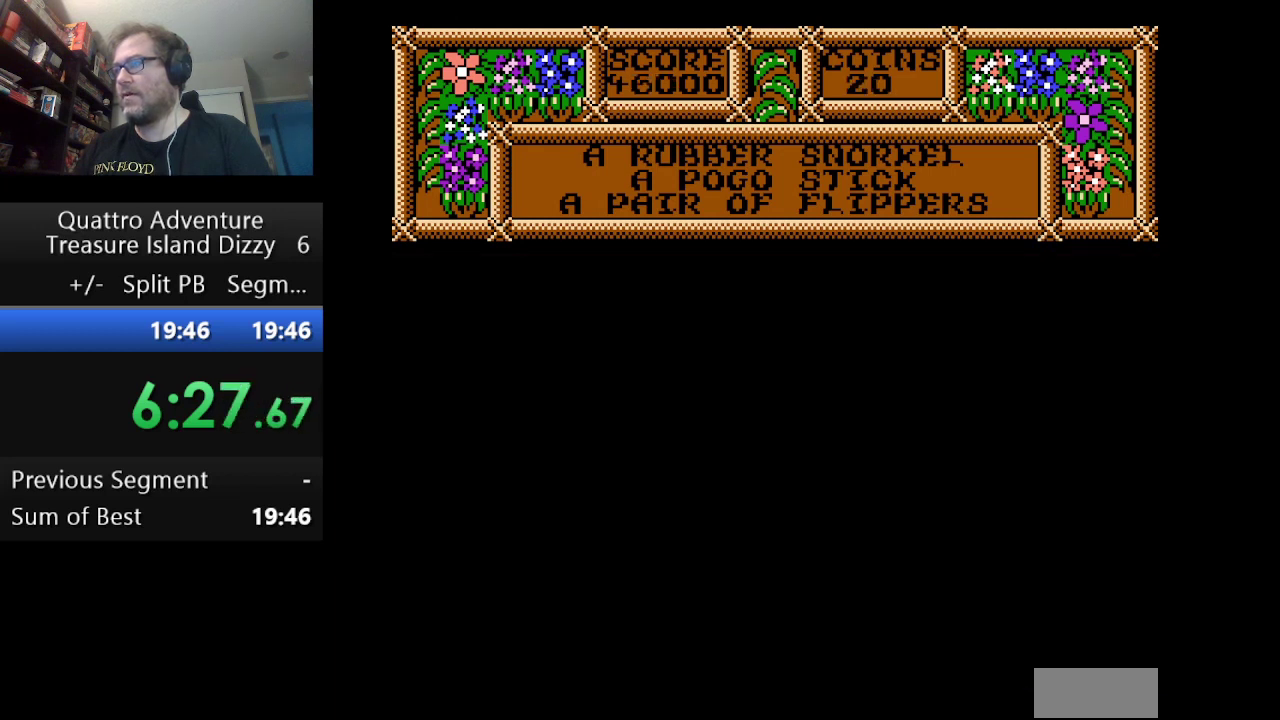
{"buttons": [], "events": []}
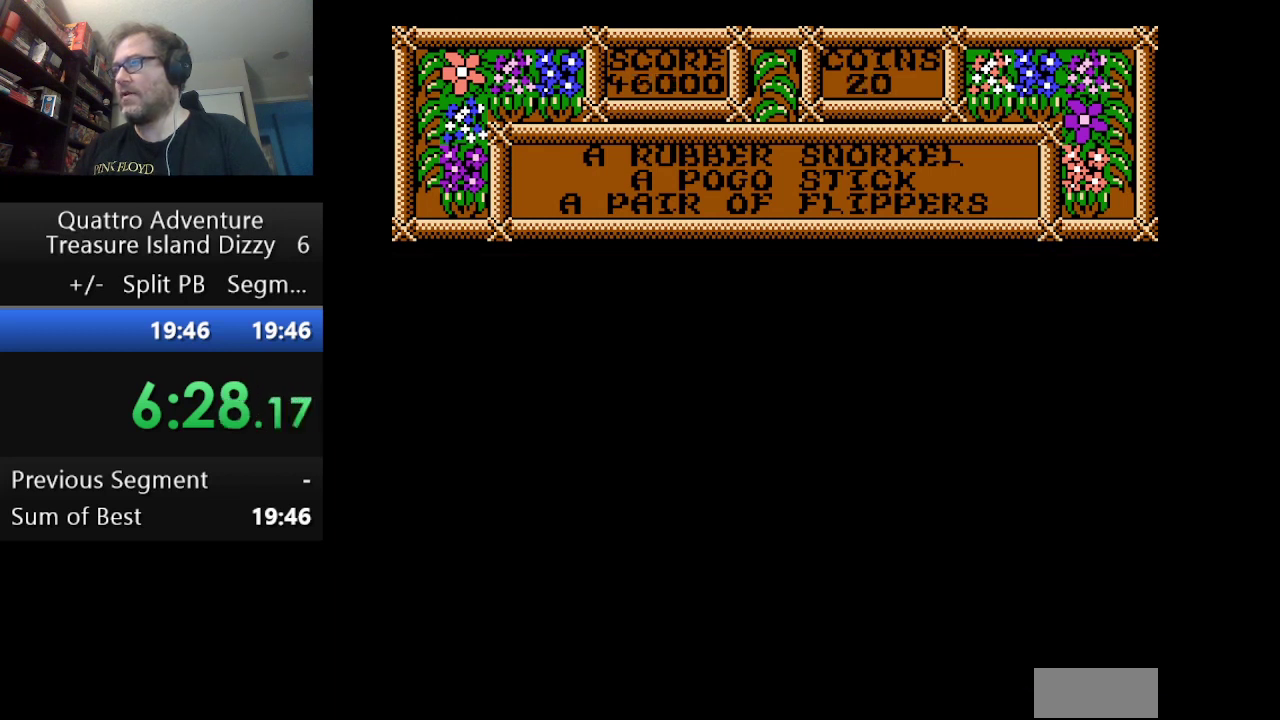
{"buttons": ["A", "DPAD_RIGHT"], "events": [[334, "DPAD_RIGHT", "down"], [417, "A", "down"]]}
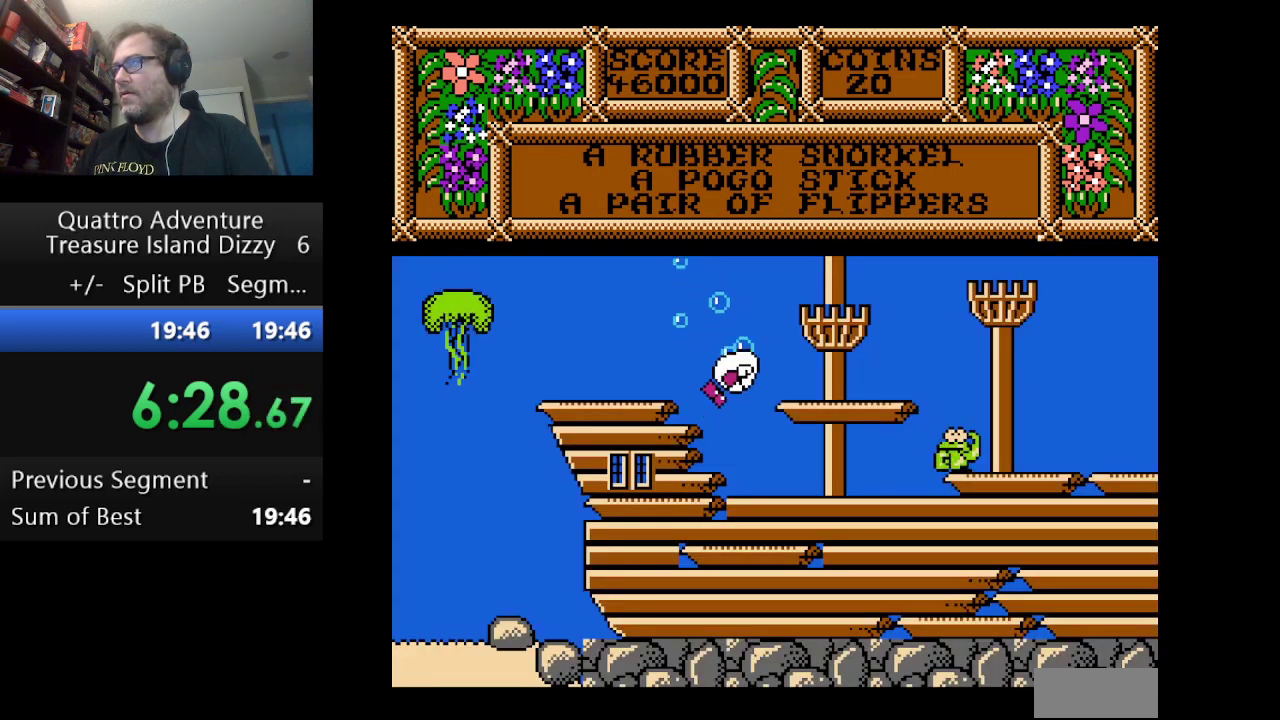
{"buttons": ["DPAD_RIGHT"], "events": [[41, "A", "up"]]}
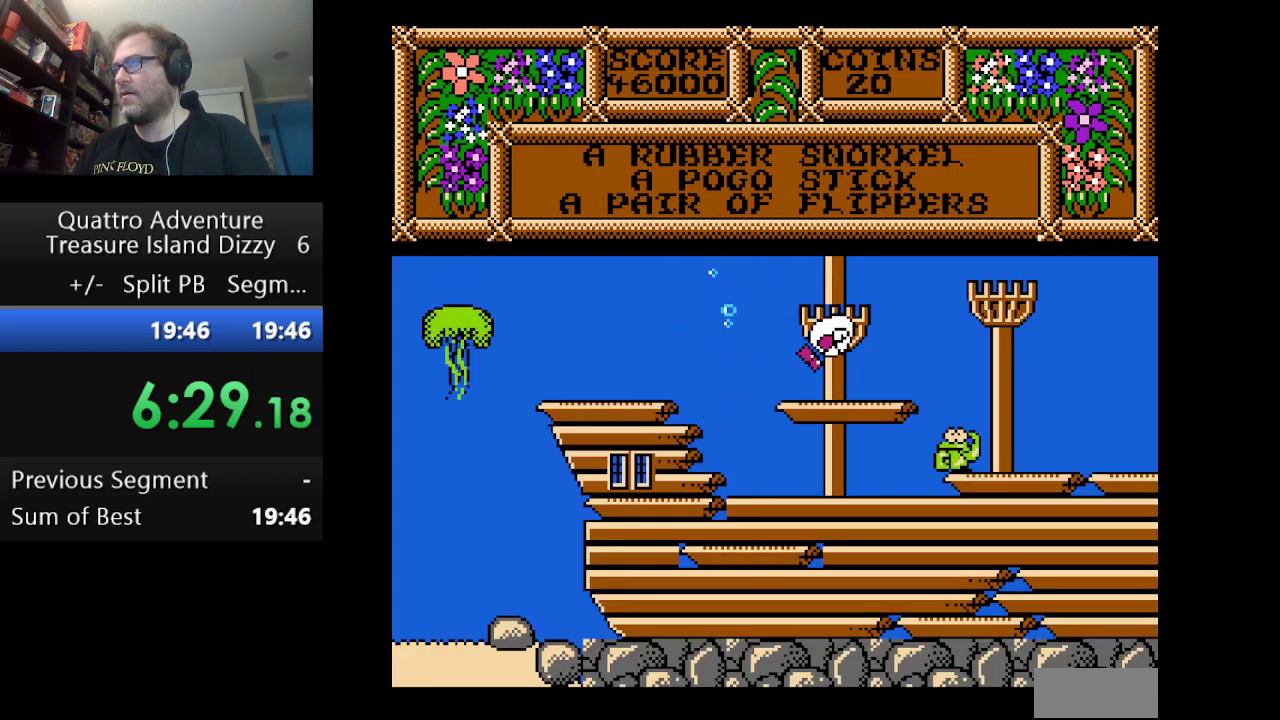
{"buttons": ["A", "DPAD_RIGHT"], "events": [[501, "A", "down"]]}
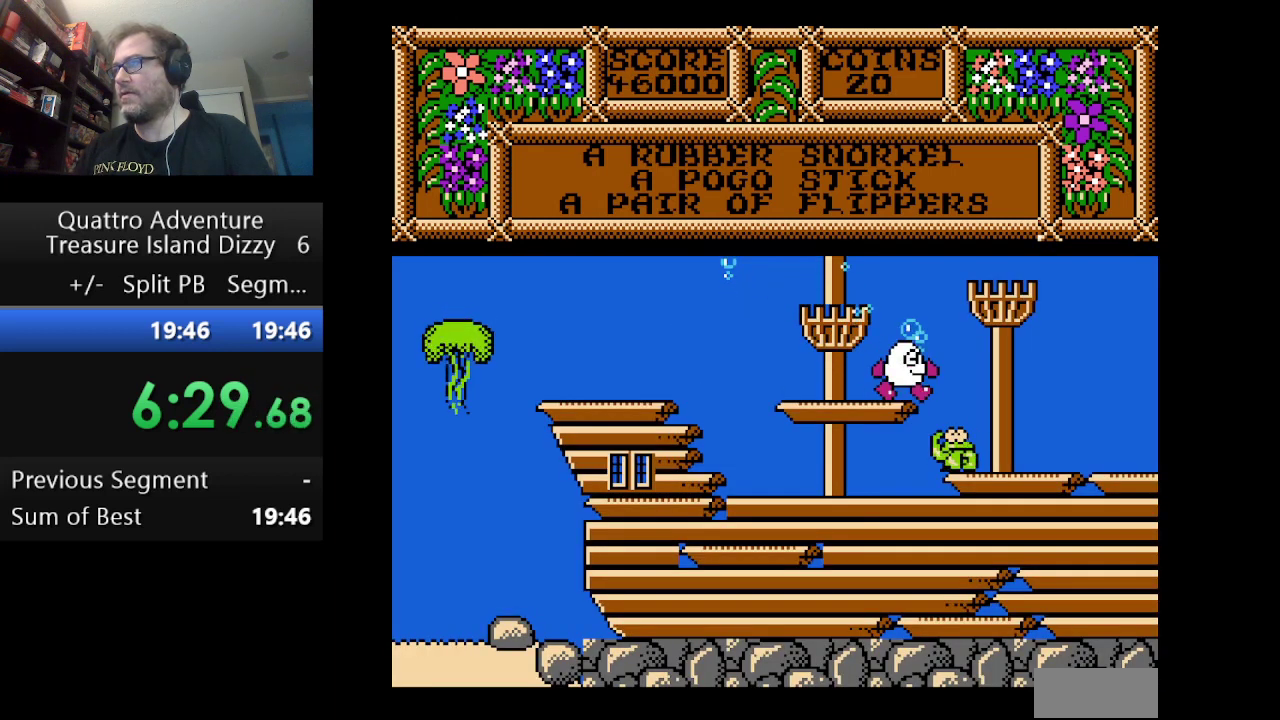
{"buttons": ["DPAD_RIGHT"], "events": [[83, "A", "up"]]}
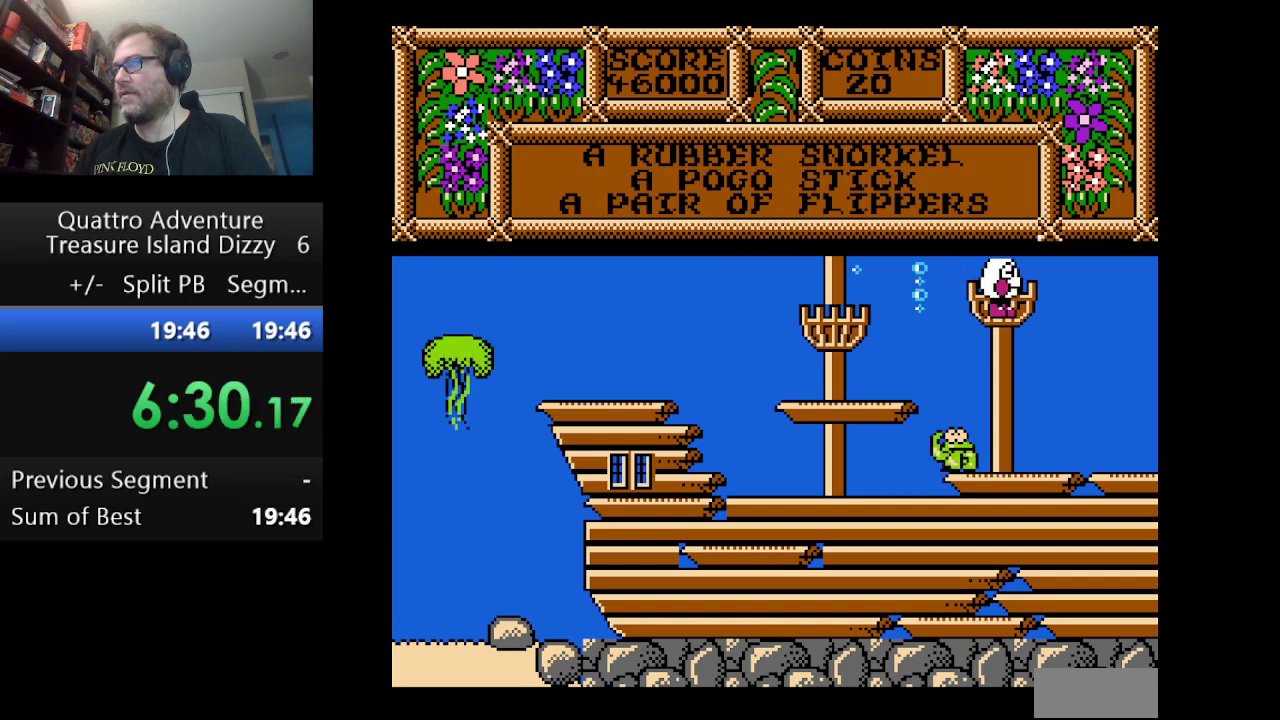
{"buttons": ["DPAD_RIGHT"], "events": []}
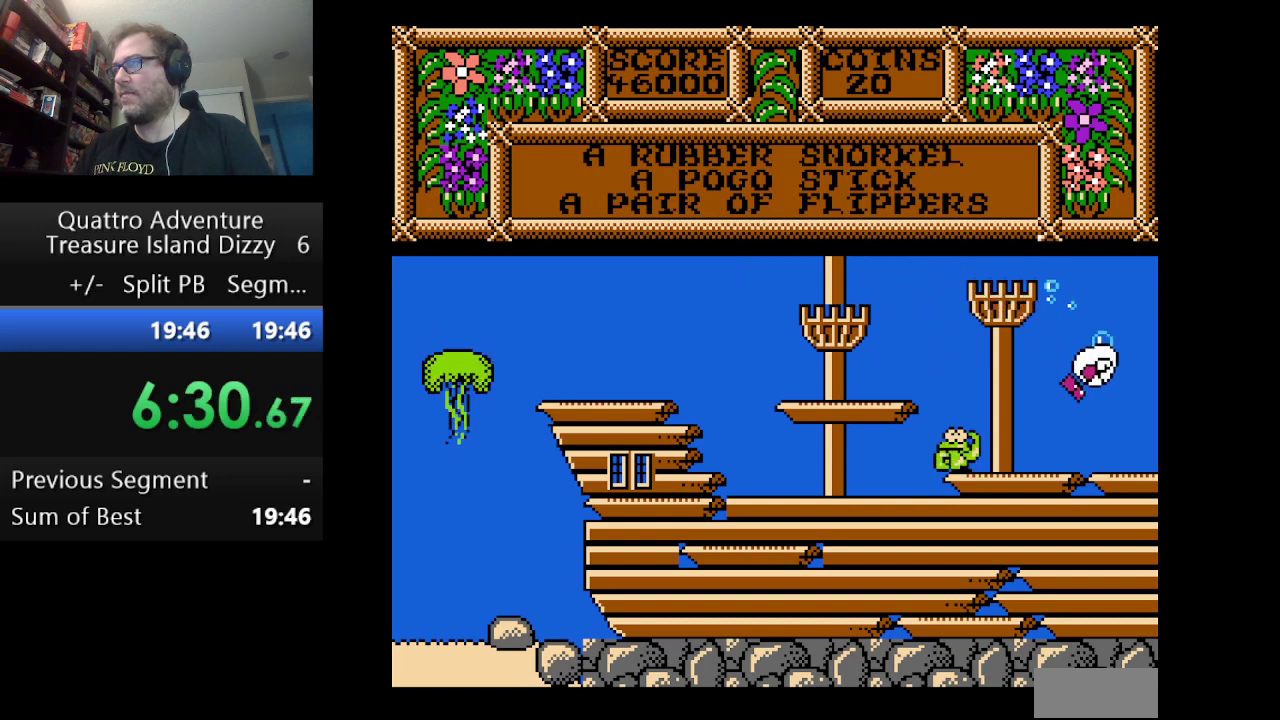
{"buttons": [], "events": [[333, "DPAD_RIGHT", "up"]]}
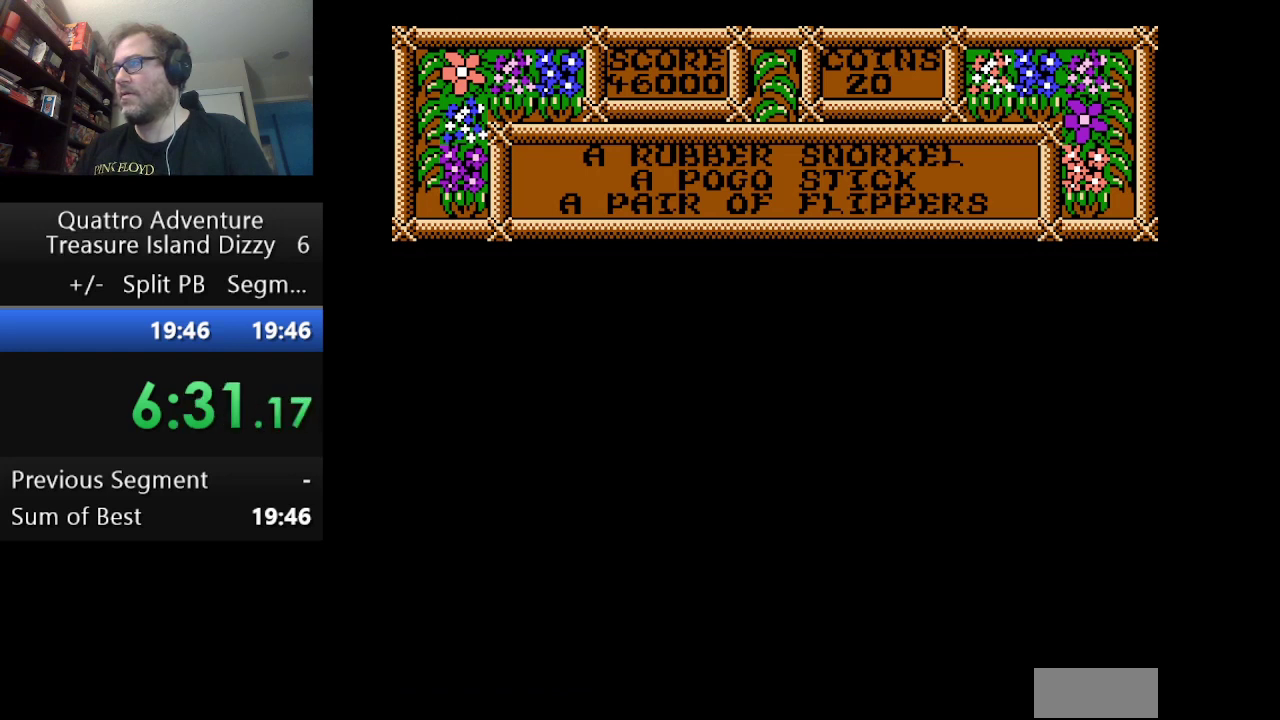
{"buttons": [], "events": []}
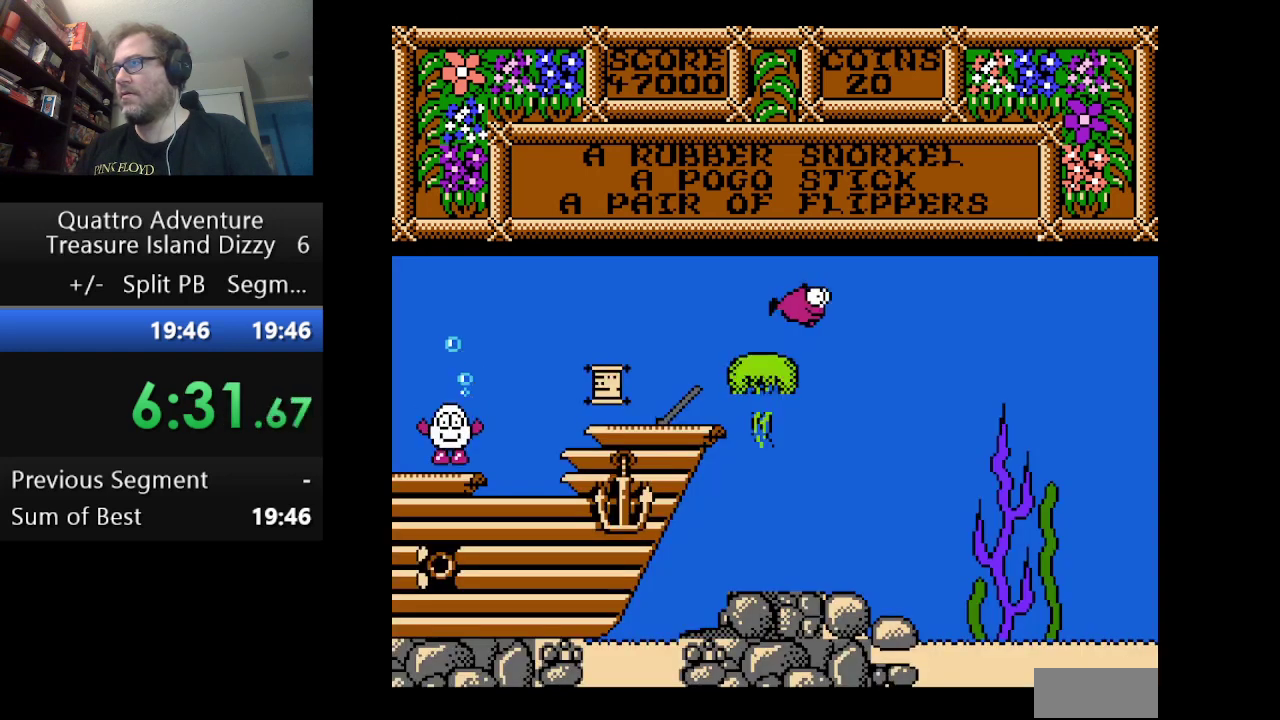
{"buttons": ["A", "DPAD_RIGHT"], "events": [[375, "A", "down"], [375, "DPAD_RIGHT", "down"]]}
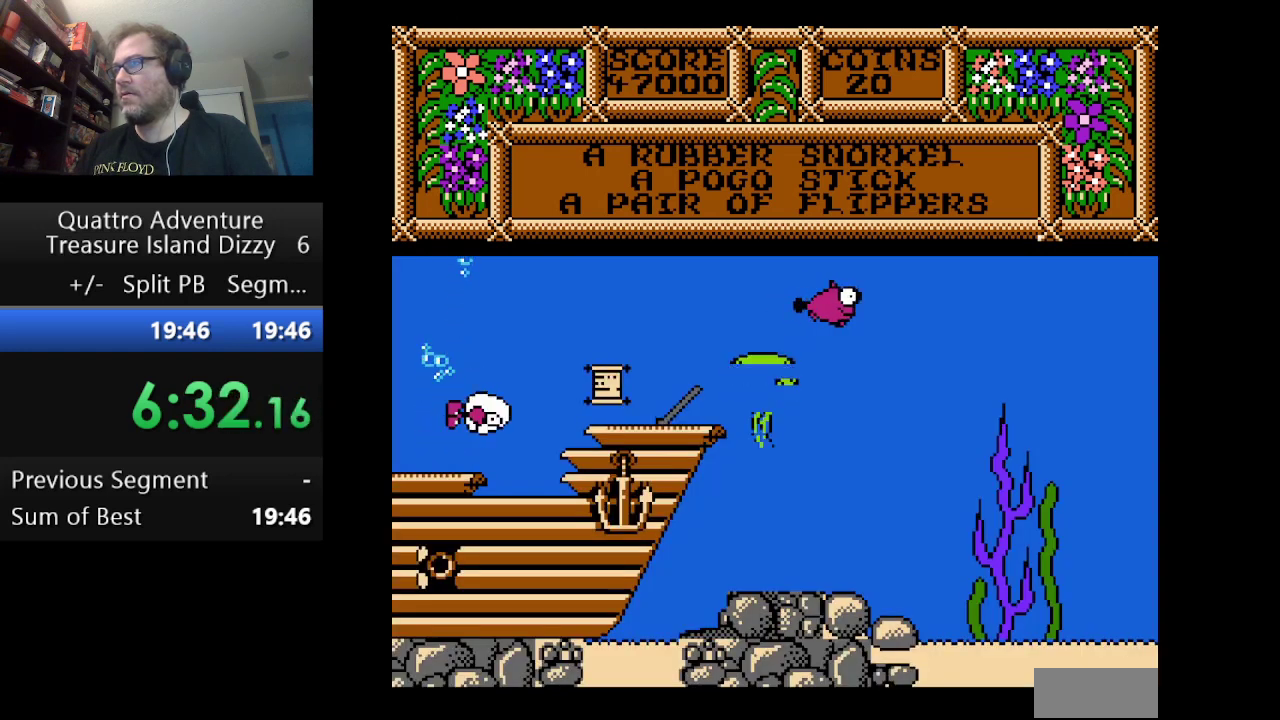
{"buttons": ["DPAD_RIGHT"], "events": [[459, "A", "up"]]}
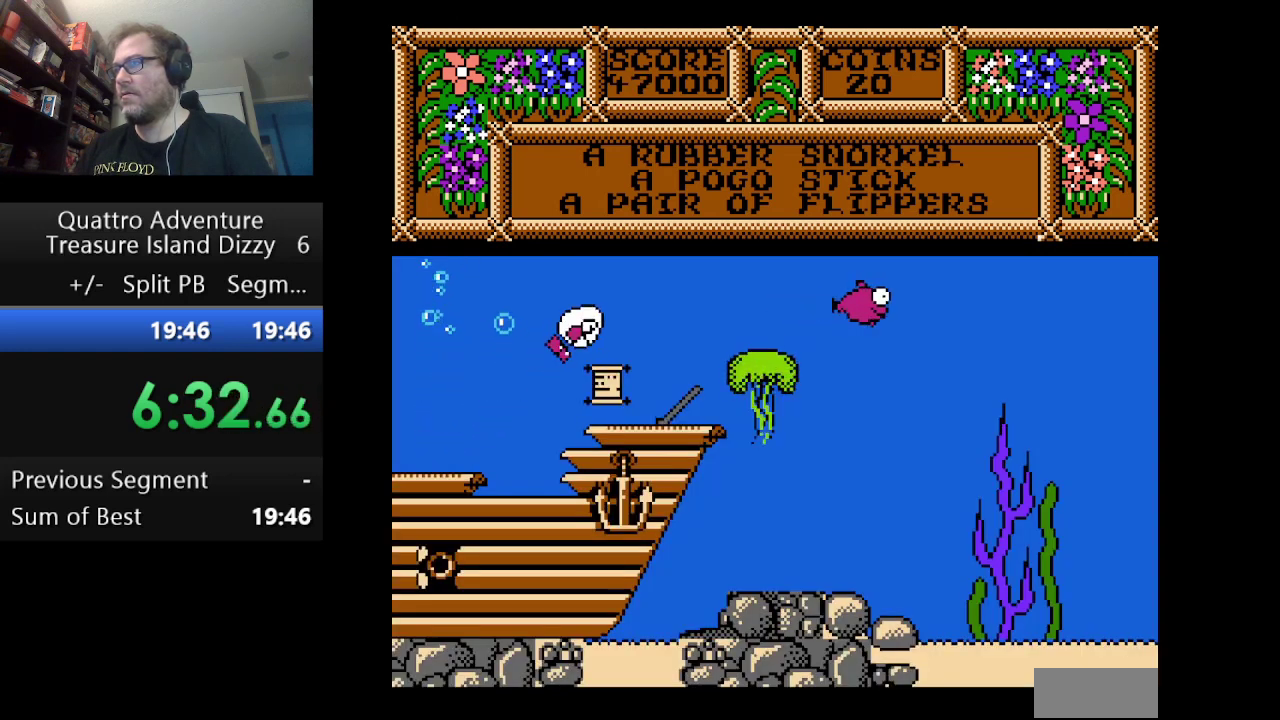
{"buttons": [], "events": [[208, "DPAD_RIGHT", "up"], [333, "DPAD_LEFT", "down"], [417, "DPAD_LEFT", "up"]]}
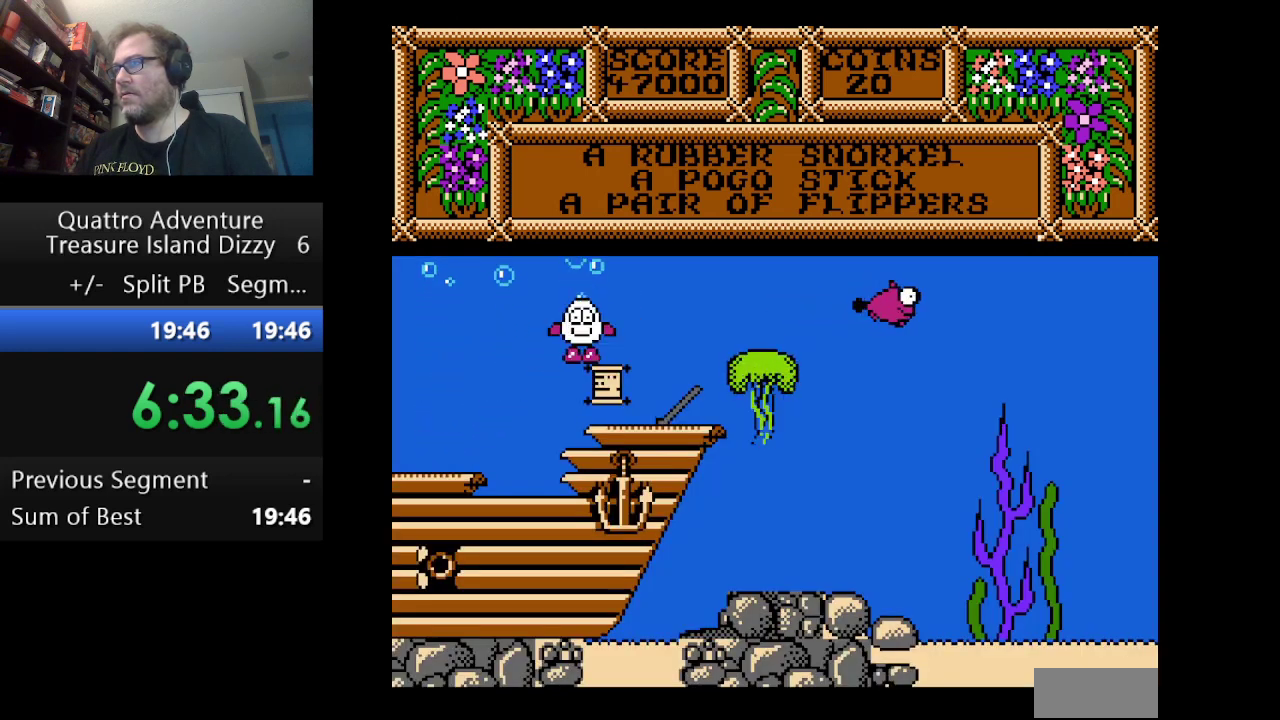
{"buttons": [], "events": [[84, "DPAD_RIGHT", "down"], [167, "DPAD_RIGHT", "up"]]}
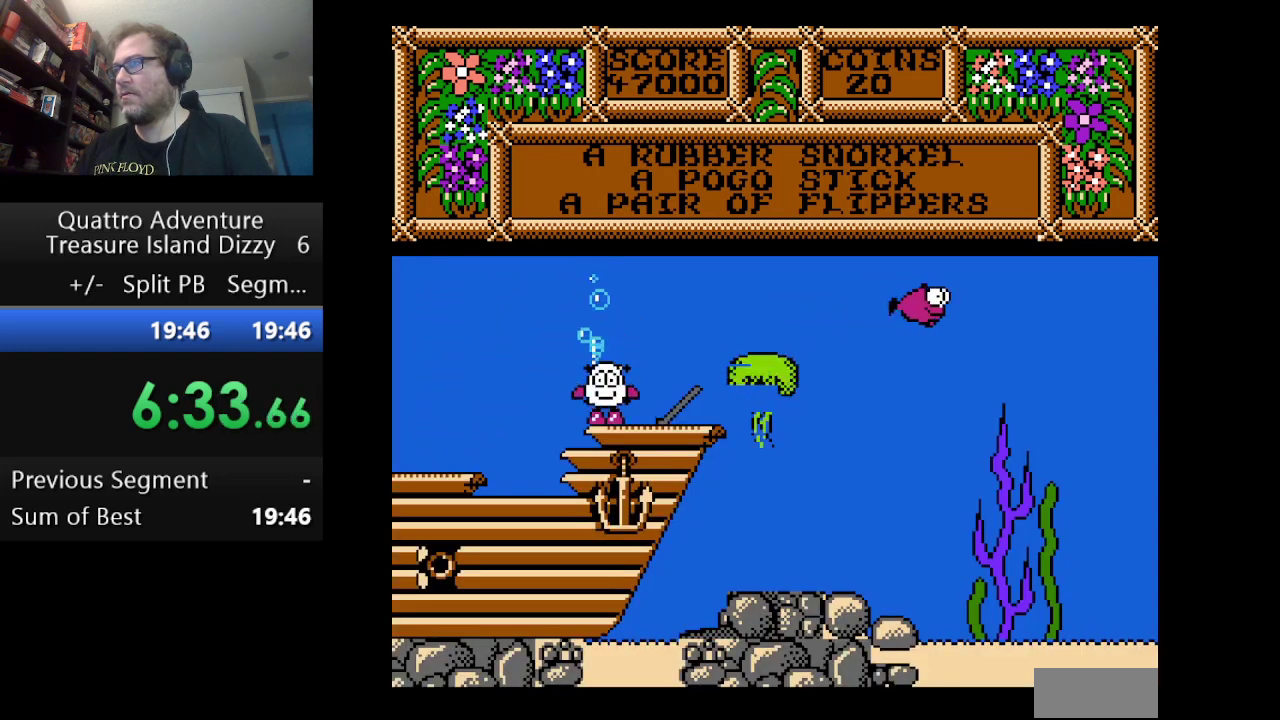
{"buttons": ["A"], "events": [[83, "A", "down"]]}